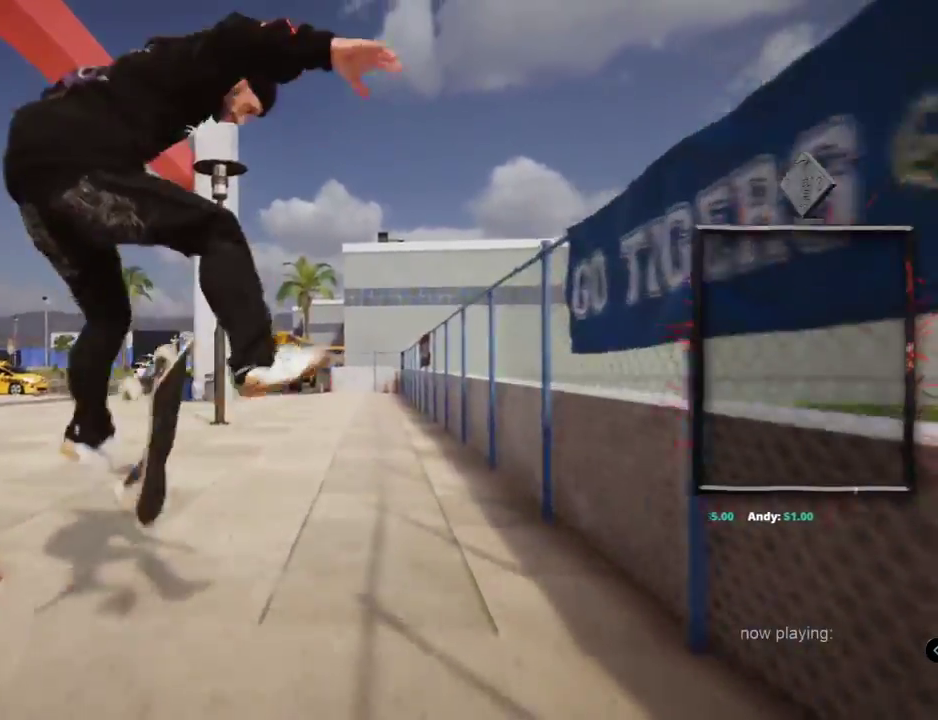
Gameplay with a controller (Xbox layout); each line is a JSON object with the inputs held at the frame after it. "events" lists button and stick changes between this image and that frame as [ms after this image, input, new state], when the widget could be followed in between. Not read: L1 L3 R2 R3.
{"buttons": ["L2"], "left_stick": "center", "right_stick": "center", "events": []}
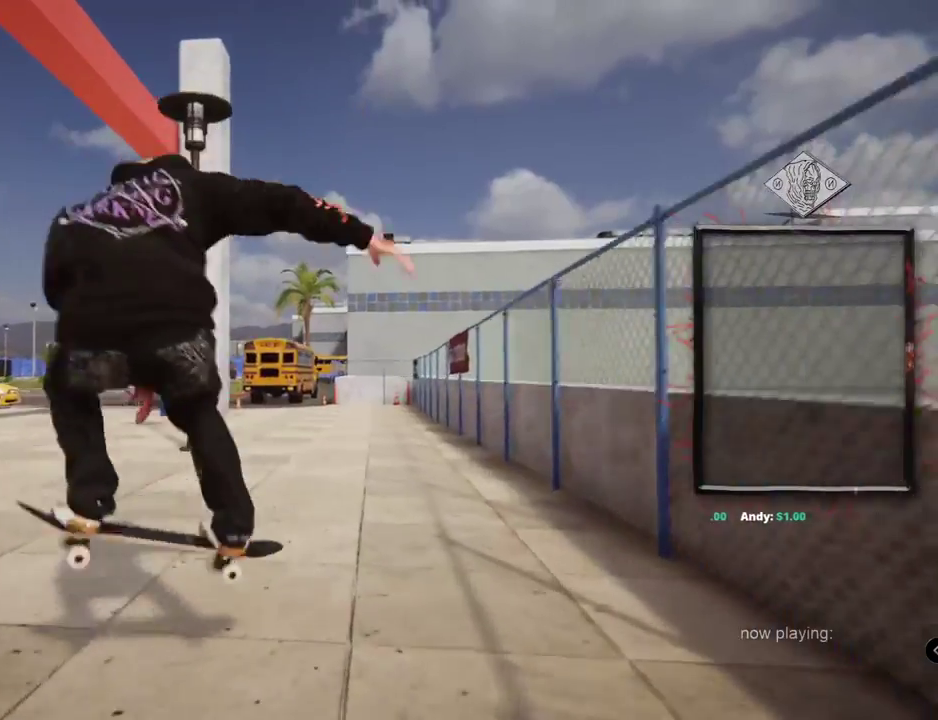
{"buttons": ["X", "L2"], "left_stick": "center", "right_stick": "center", "events": [[417, "X", "down"]]}
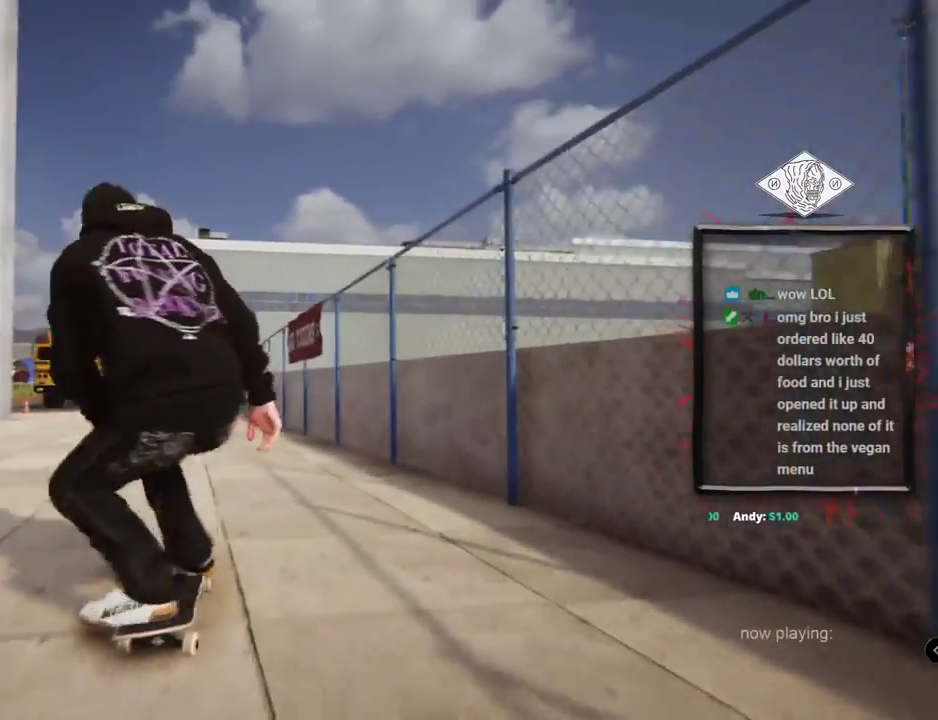
{"buttons": ["X"], "left_stick": "center", "right_stick": "center", "events": [[217, "L2", "up"]]}
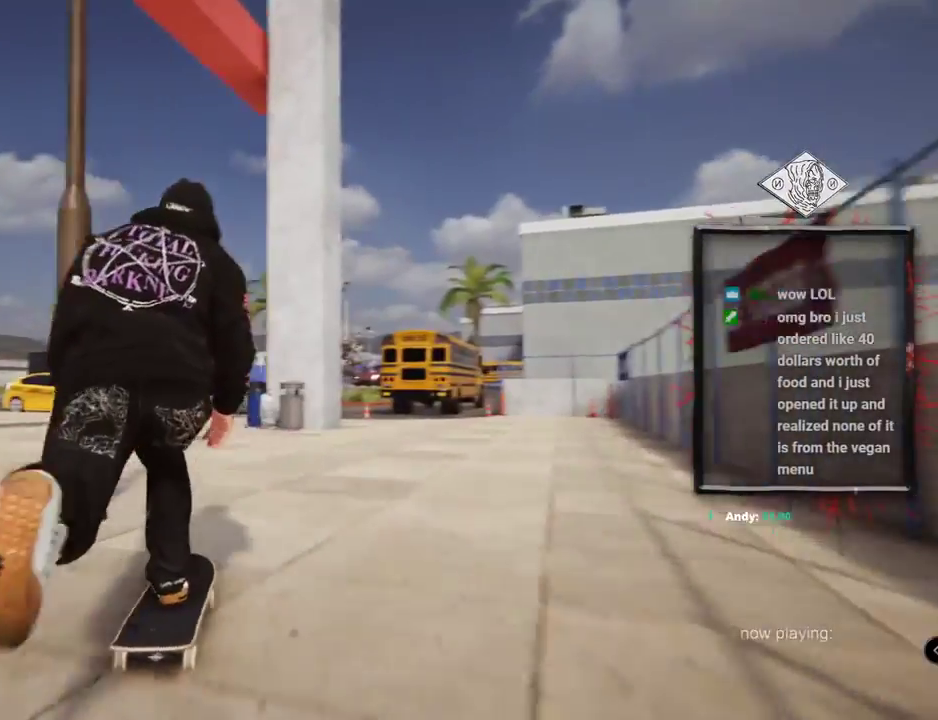
{"buttons": ["X", "L2"], "left_stick": "center", "right_stick": "center", "events": [[117, "L2", "down"]]}
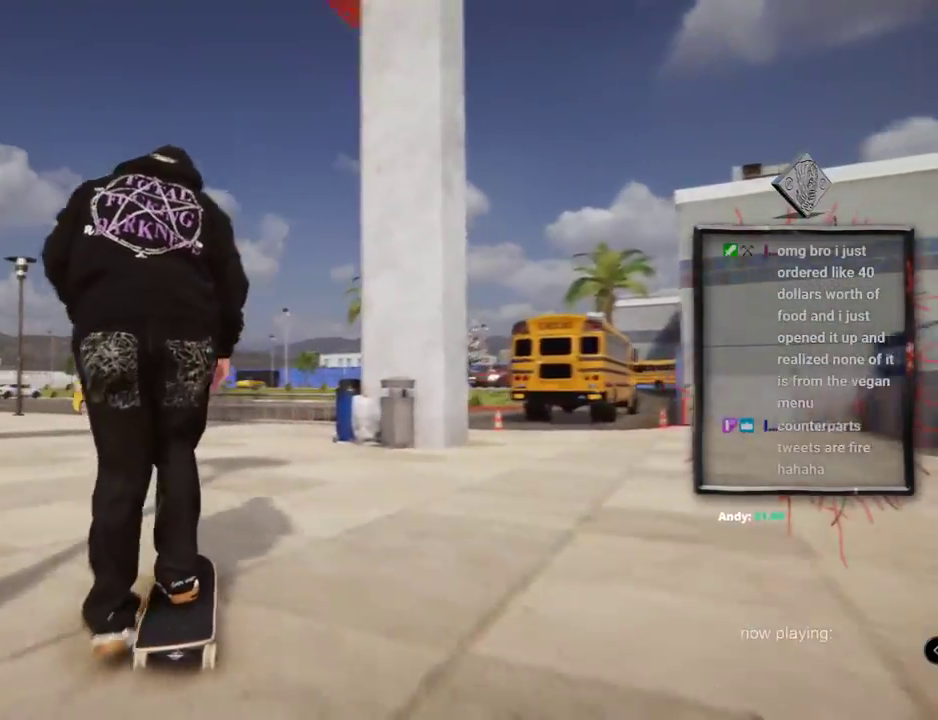
{"buttons": [], "left_stick": "up", "right_stick": "up", "events": [[250, "X", "up"], [334, "L2", "up"], [434, "left_stick", "up"], [484, "right_stick", "up"]]}
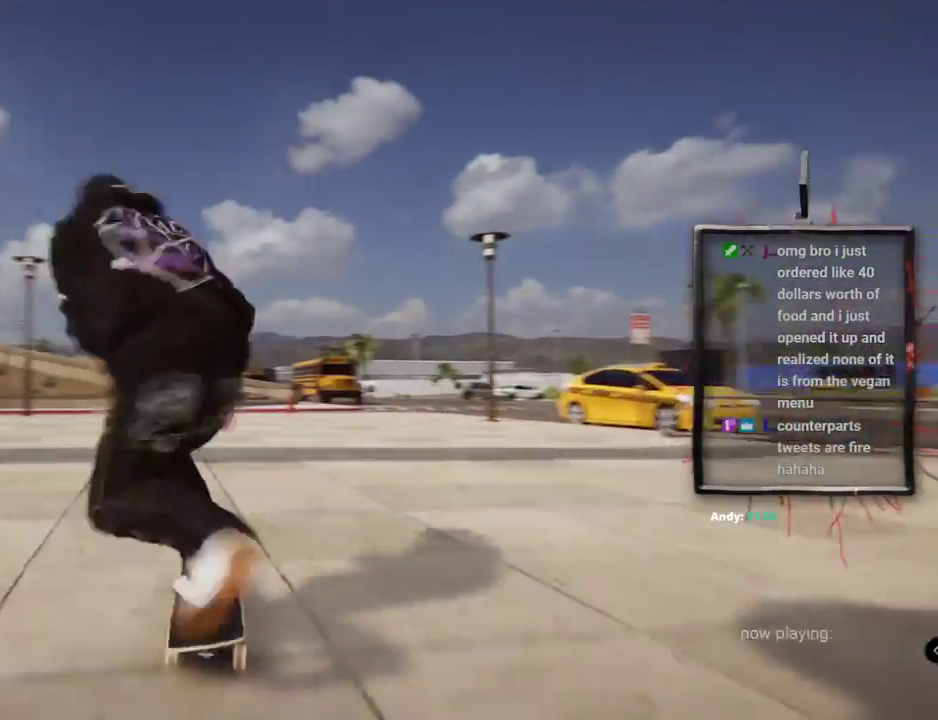
{"buttons": [], "left_stick": "center", "right_stick": "center", "events": [[251, "left_stick", "center"], [301, "right_stick", "down-right"], [367, "right_stick", "center"]]}
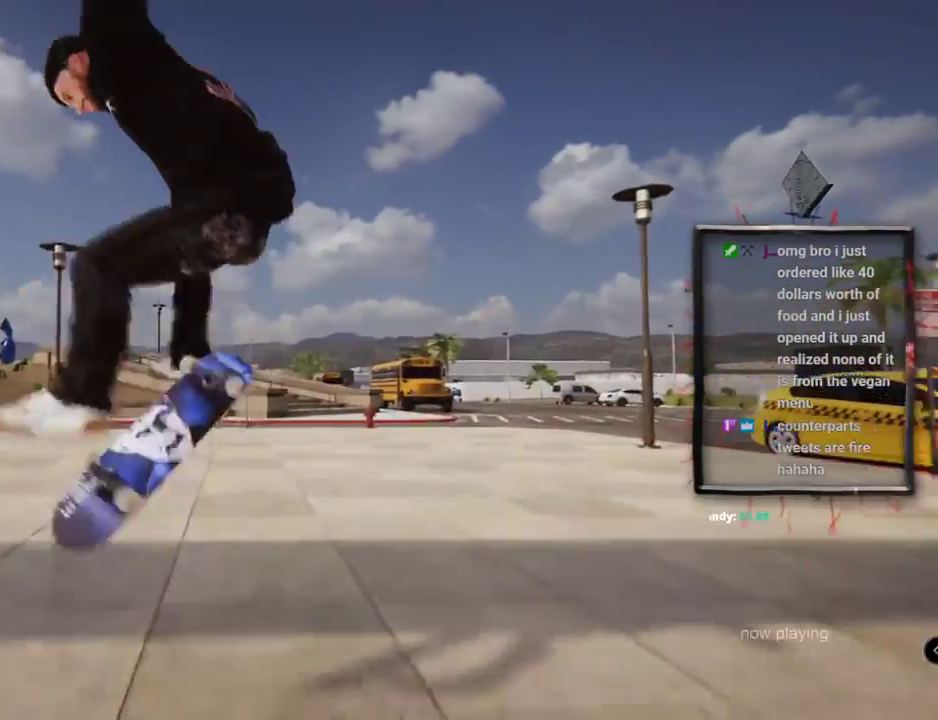
{"buttons": [], "left_stick": "center", "right_stick": "center", "events": []}
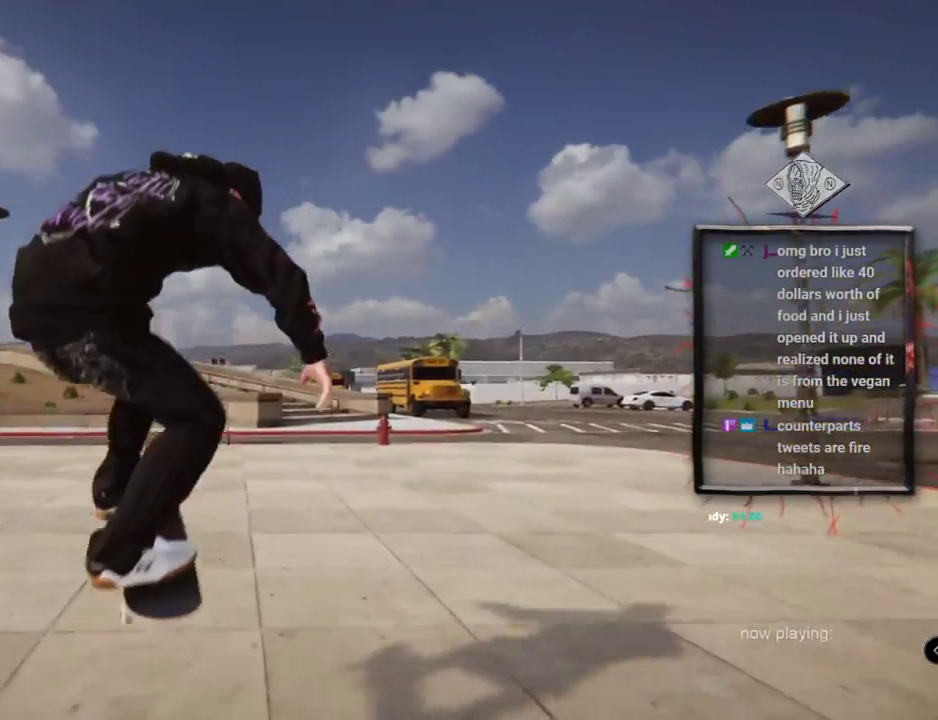
{"buttons": ["A", "L2"], "left_stick": "center", "right_stick": "center", "events": [[184, "L2", "down"], [417, "A", "down"]]}
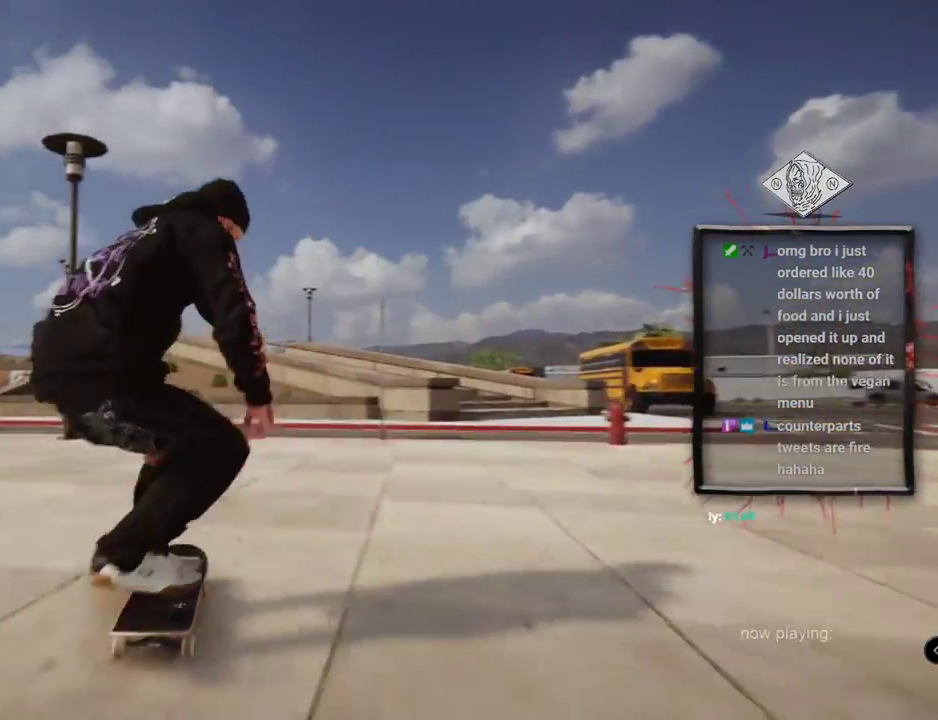
{"buttons": ["A"], "left_stick": "center", "right_stick": "center", "events": [[100, "L2", "up"]]}
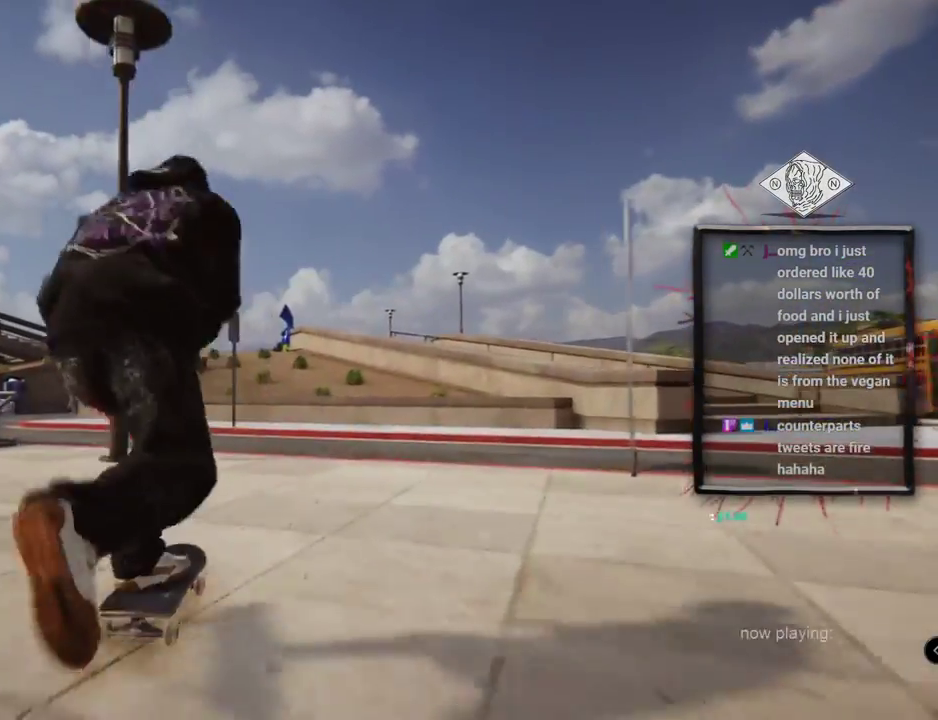
{"buttons": ["L2"], "left_stick": "center", "right_stick": "center", "events": [[167, "L2", "down"], [267, "L2", "up"], [301, "A", "up"], [401, "L2", "down"]]}
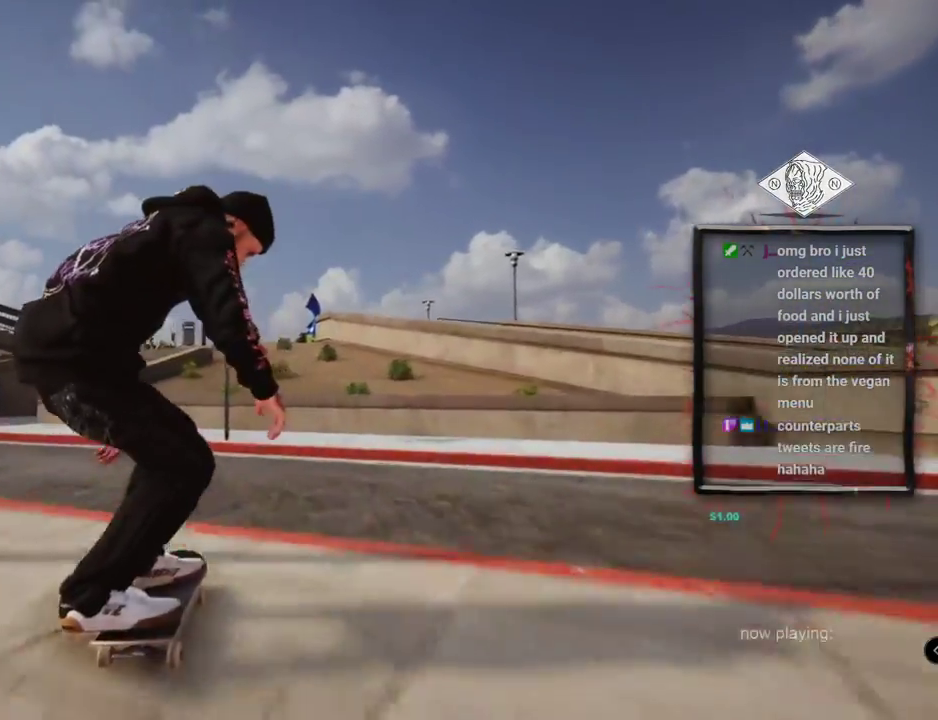
{"buttons": ["L2"], "left_stick": "center", "right_stick": "center", "events": []}
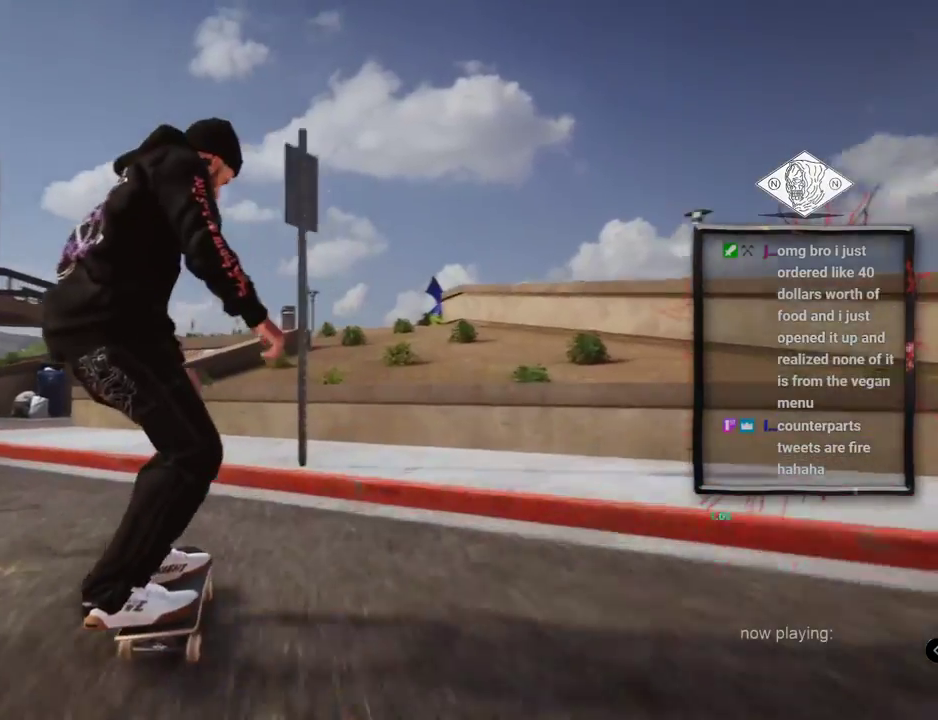
{"buttons": ["A"], "left_stick": "center", "right_stick": "center", "events": [[334, "A", "down"], [451, "L2", "up"]]}
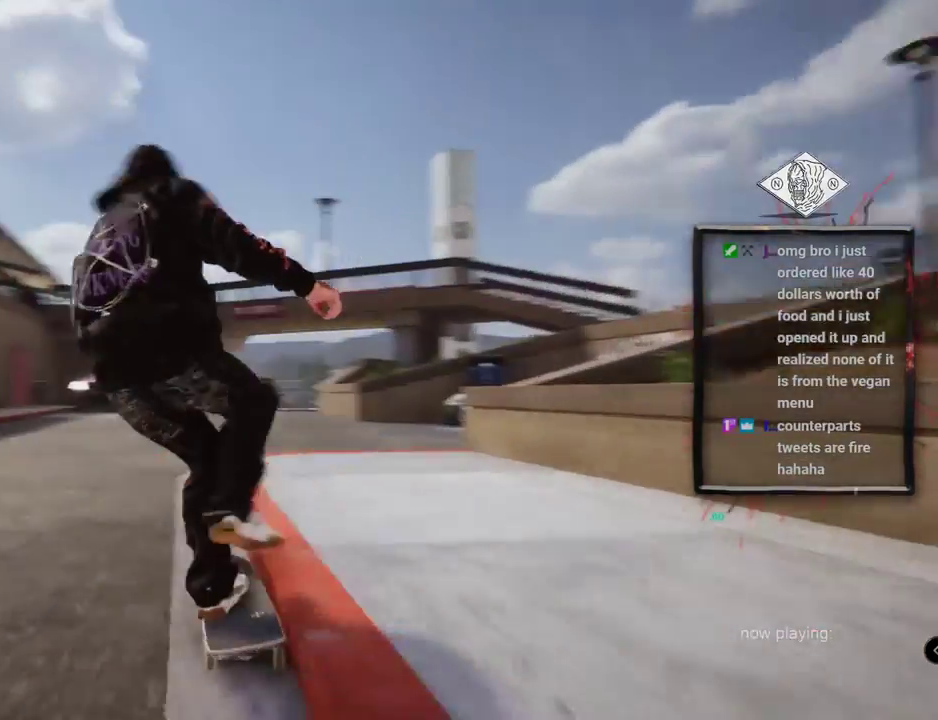
{"buttons": ["A"], "left_stick": "center", "right_stick": "center", "events": []}
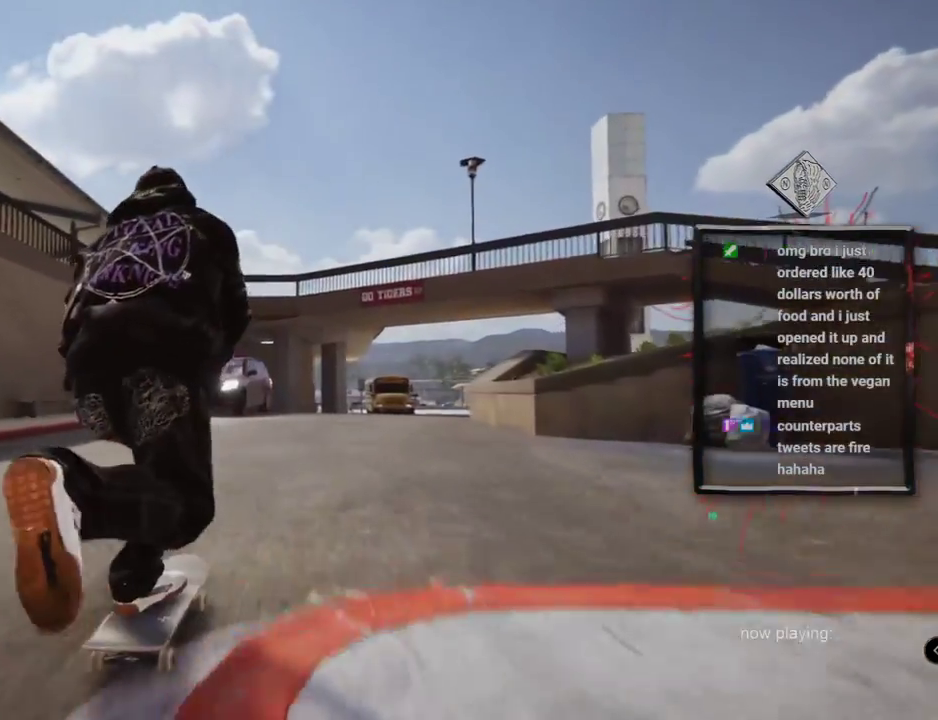
{"buttons": [], "left_stick": "center", "right_stick": "center", "events": [[301, "A", "up"]]}
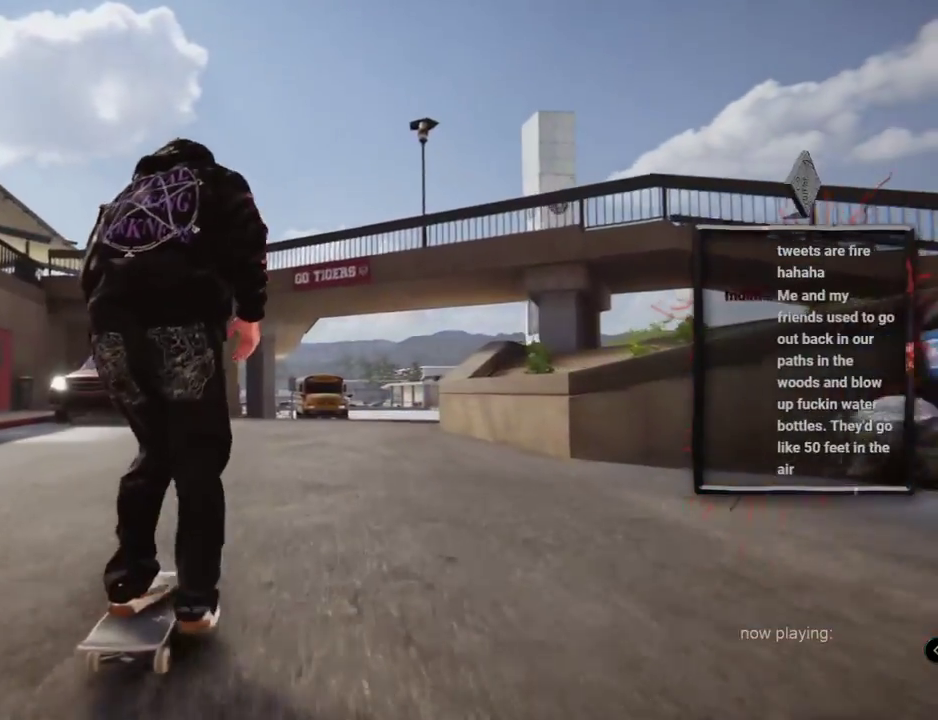
{"buttons": ["L2"], "left_stick": "center", "right_stick": "center", "events": [[434, "L2", "down"]]}
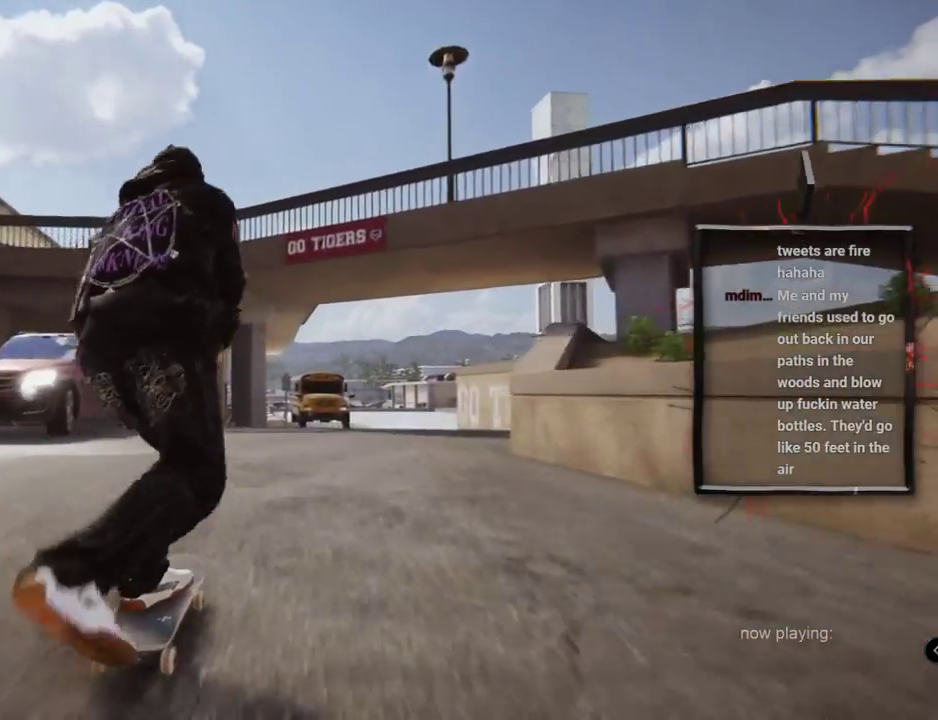
{"buttons": [], "left_stick": "center", "right_stick": "center", "events": [[134, "L2", "up"]]}